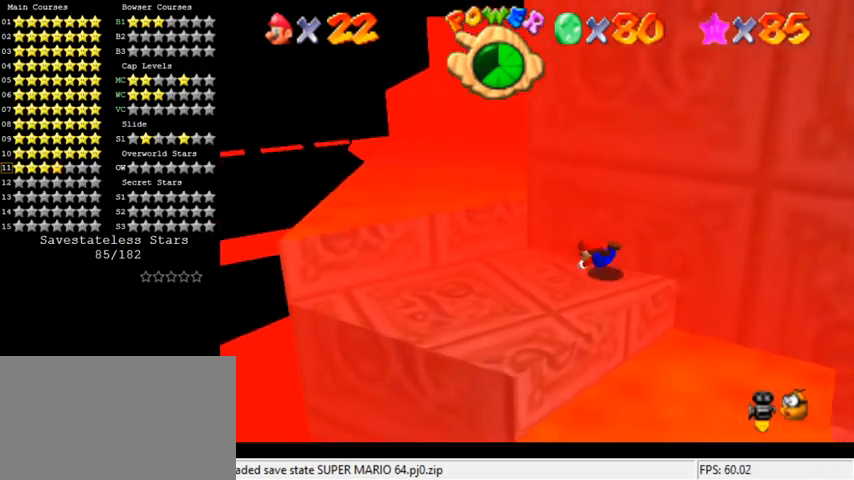
Gameplay with keyboard; each line is a JSON object with the keys held at the frame after it. "events" lists presses ("down") and releases ("up") of "a", "c", "ctrl", "d", "down", "left", "return", "right", "s", "shift", "up", "w", "x" and "y" between this image and that frame as [ms after this image, input, new state], when the widget could be followed in between. No other keys are recorded. Mouse input is not recorded.
{"keys": ["a", "down", "right"], "events": [[33, "down", "down"], [433, "a", "down"]]}
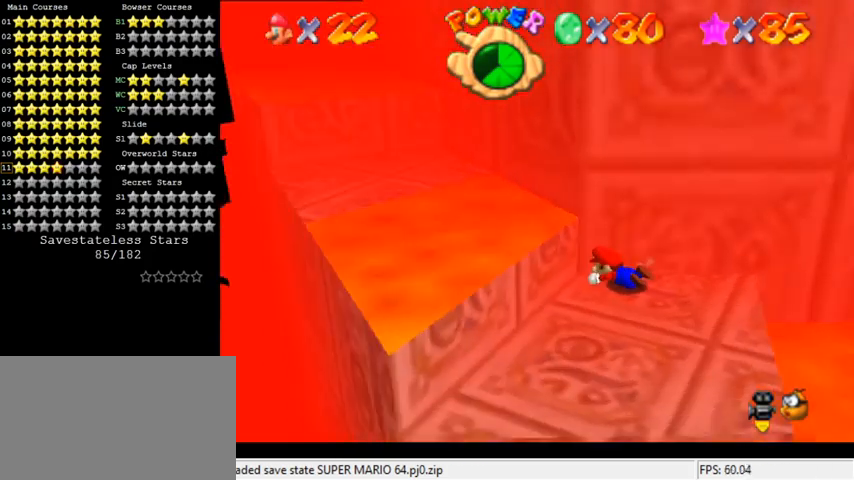
{"keys": ["down"], "events": [[67, "a", "up"], [300, "a", "down"], [433, "a", "up"], [467, "right", "up"]]}
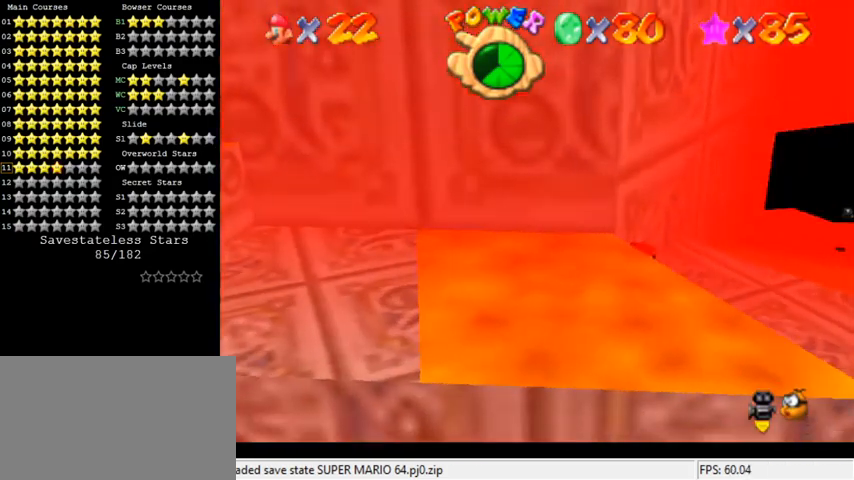
{"keys": ["d", "down"], "events": [[167, "d", "down"], [267, "d", "up"], [333, "d", "down"]]}
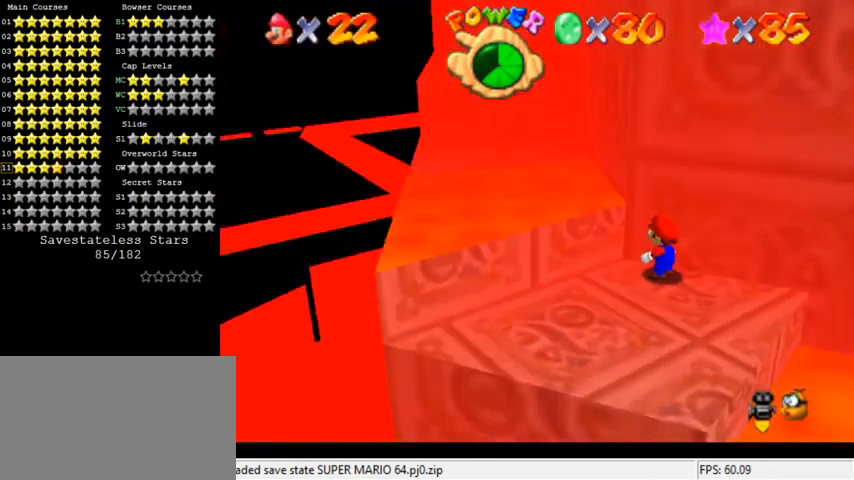
{"keys": ["down"], "events": [[67, "d", "up"], [200, "left", "down"], [467, "left", "up"]]}
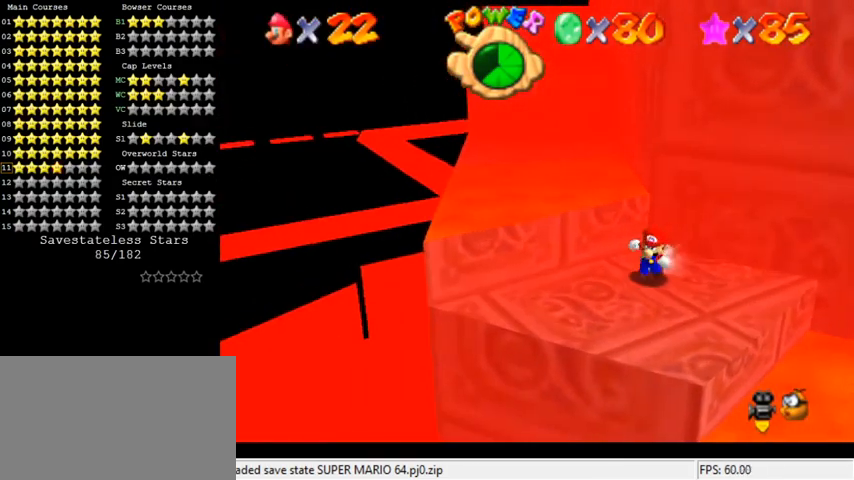
{"keys": ["up"], "events": [[33, "left", "down"], [167, "right", "down"], [200, "down", "up"], [233, "left", "up"], [333, "up", "down"], [467, "right", "up"]]}
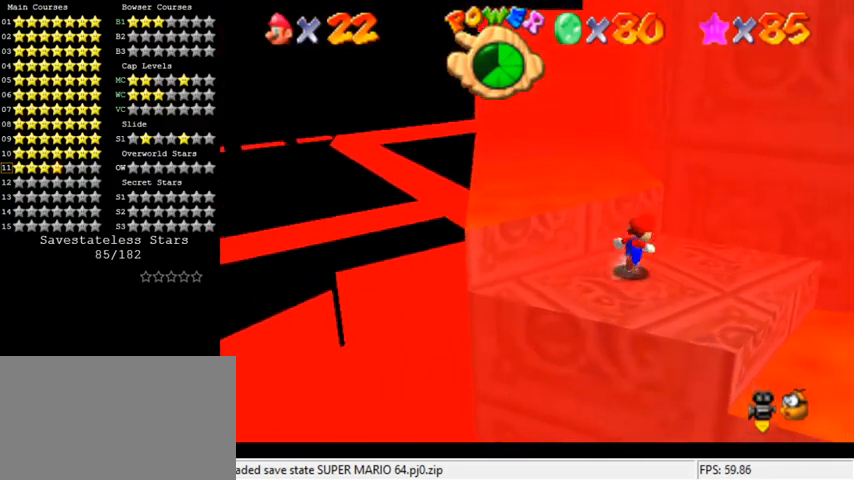
{"keys": ["left", "up"], "events": [[100, "shift", "down"], [167, "a", "down"], [267, "ctrl", "down"], [267, "left", "down"], [333, "a", "up"], [500, "ctrl", "up"], [500, "shift", "up"]]}
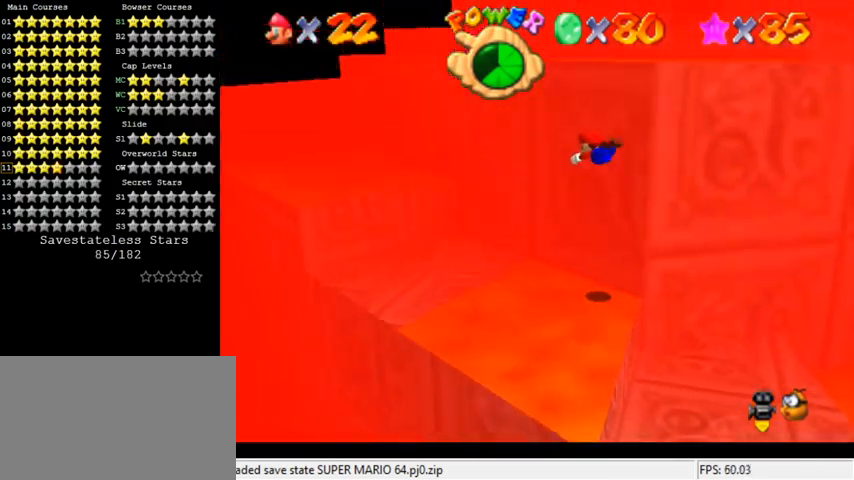
{"keys": ["right"], "events": [[400, "left", "up"], [400, "right", "down"], [400, "up", "up"]]}
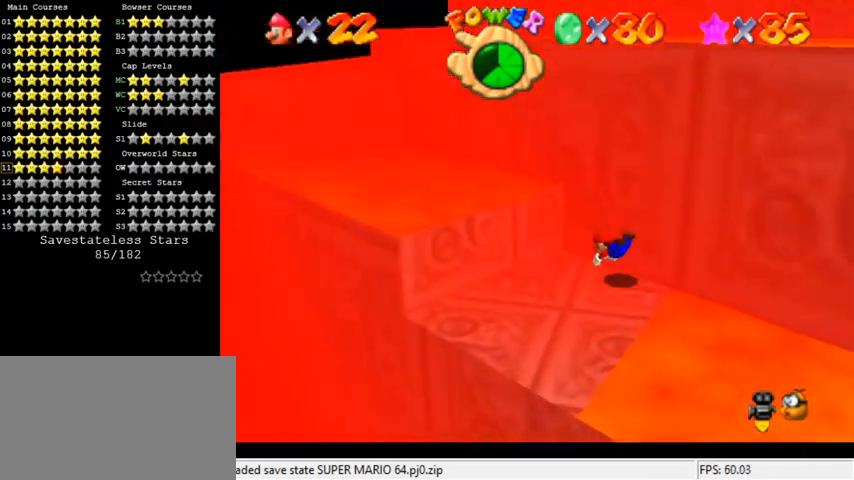
{"keys": ["down", "right"], "events": [[67, "down", "down"]]}
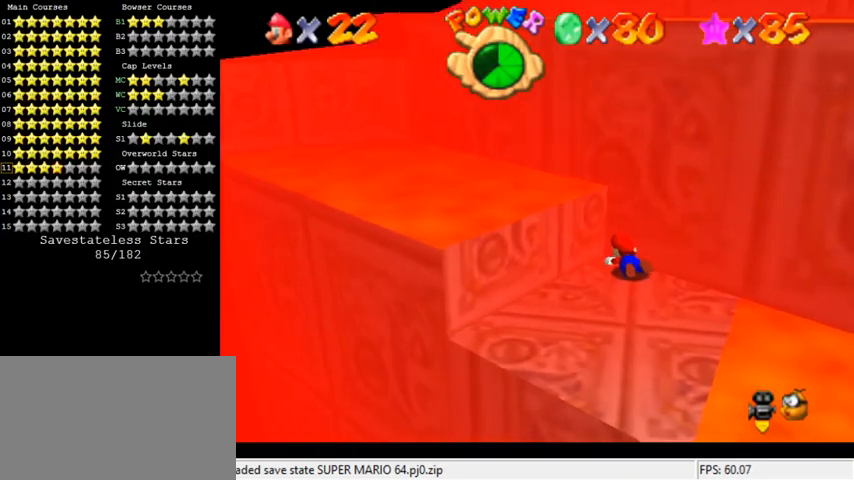
{"keys": ["down"], "events": [[67, "a", "down"], [100, "down", "up"], [133, "a", "up"], [233, "down", "down"], [300, "right", "up"]]}
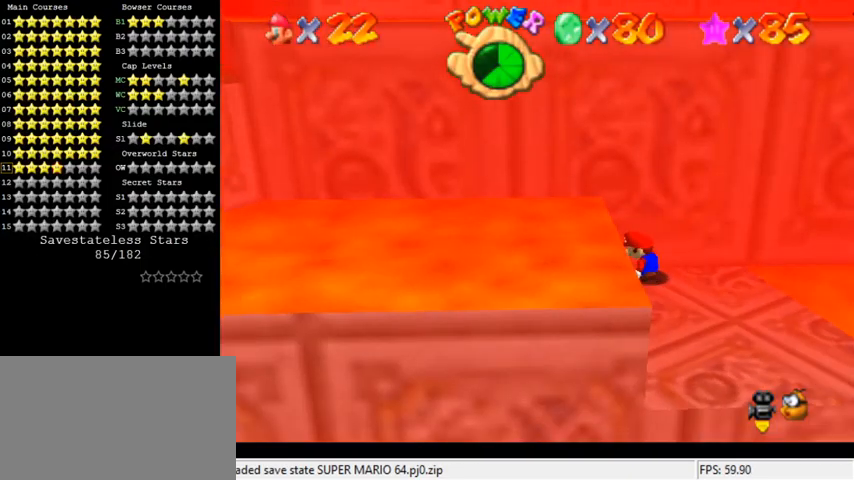
{"keys": ["down"], "events": []}
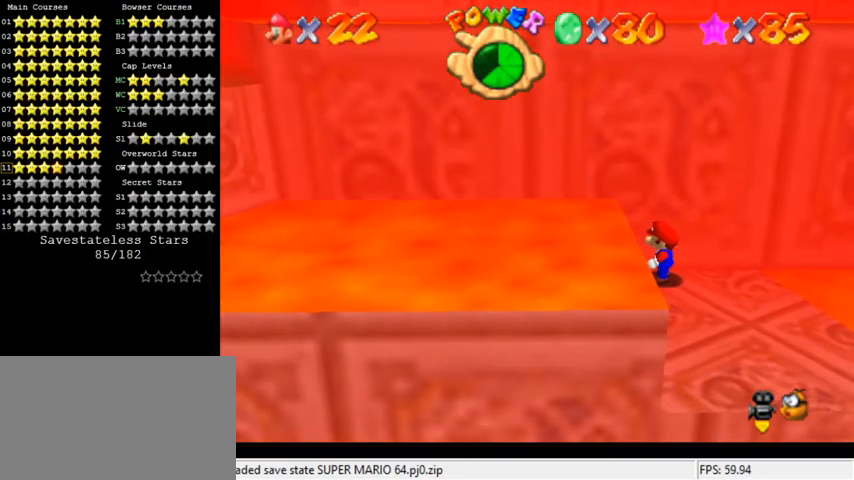
{"keys": ["left", "right"], "events": [[400, "right", "down"], [467, "down", "up"], [500, "left", "down"]]}
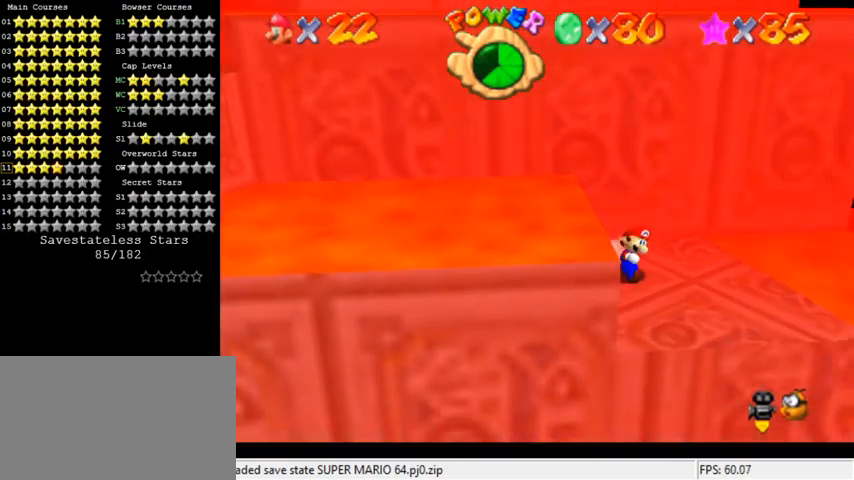
{"keys": ["shift", "up"], "events": [[33, "right", "up"], [33, "up", "down"], [100, "left", "up"], [167, "shift", "down"], [233, "up", "up"], [367, "up", "down"]]}
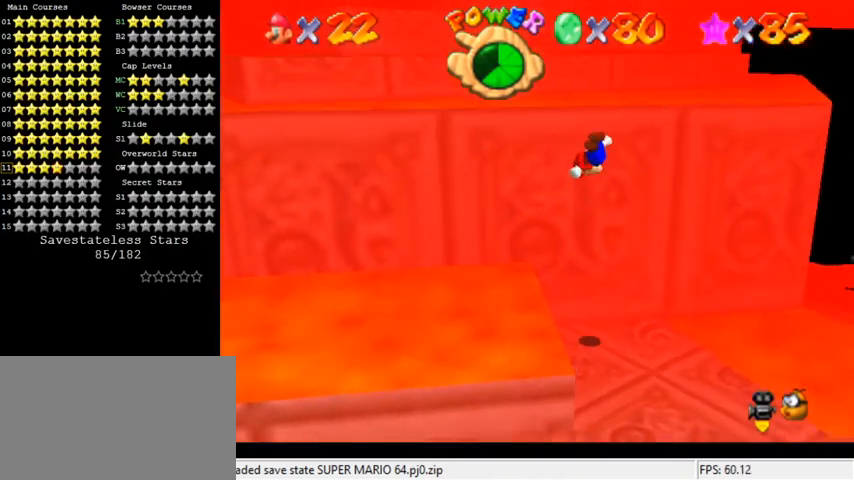
{"keys": ["up"], "events": [[33, "shift", "up"]]}
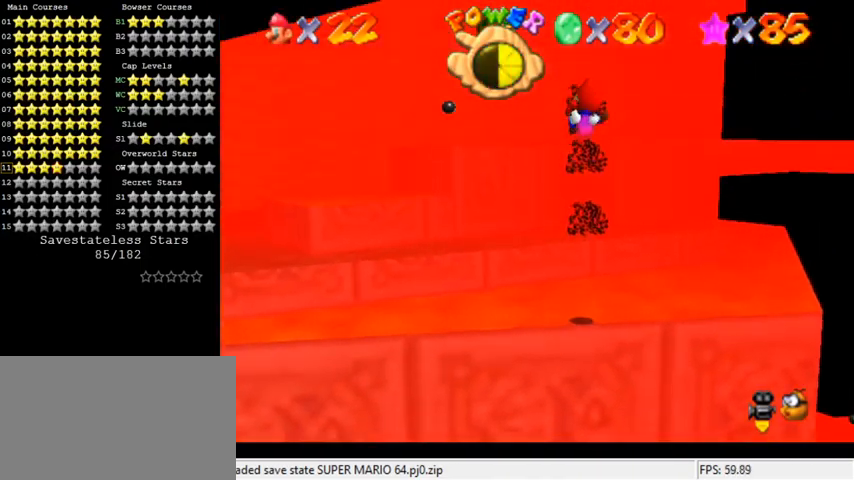
{"keys": ["left", "up"], "events": [[333, "left", "down"]]}
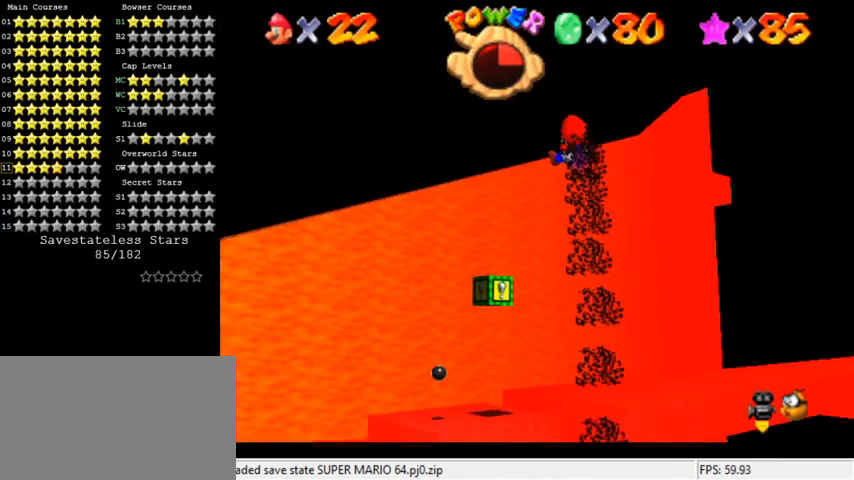
{"keys": [], "events": [[200, "left", "up"], [433, "up", "up"]]}
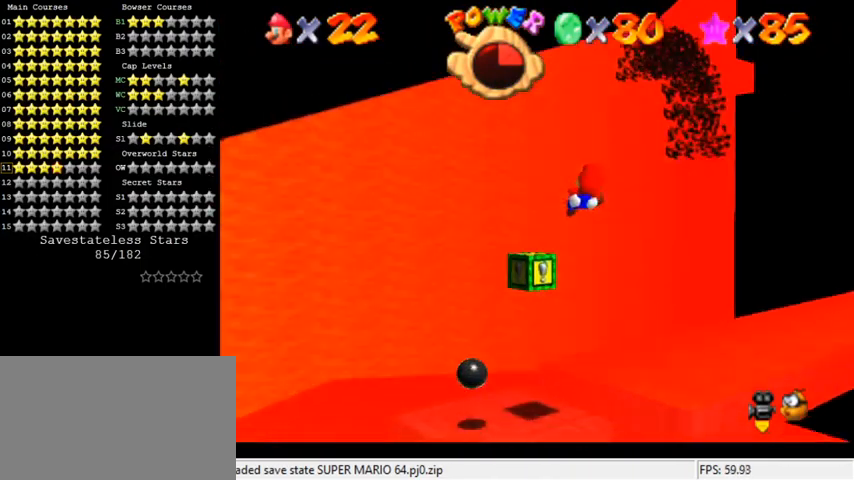
{"keys": ["down"], "events": [[100, "down", "down"]]}
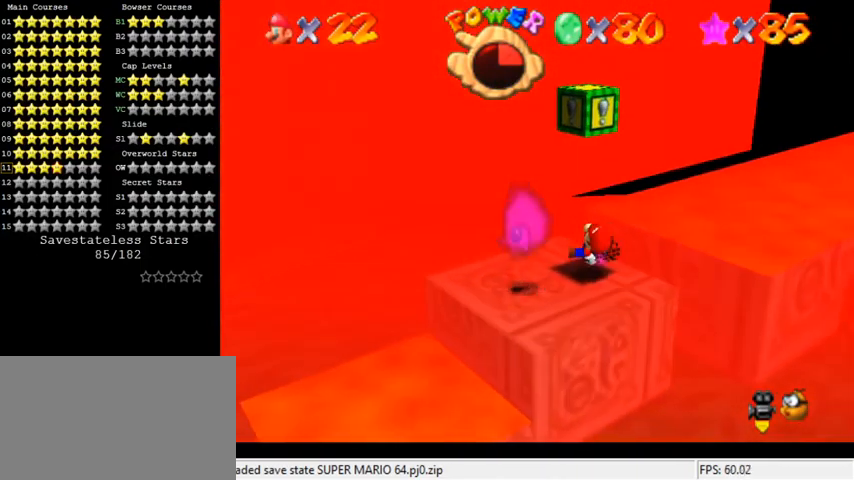
{"keys": ["down"], "events": [[67, "left", "down"], [200, "left", "up"], [333, "a", "down"], [467, "a", "up"]]}
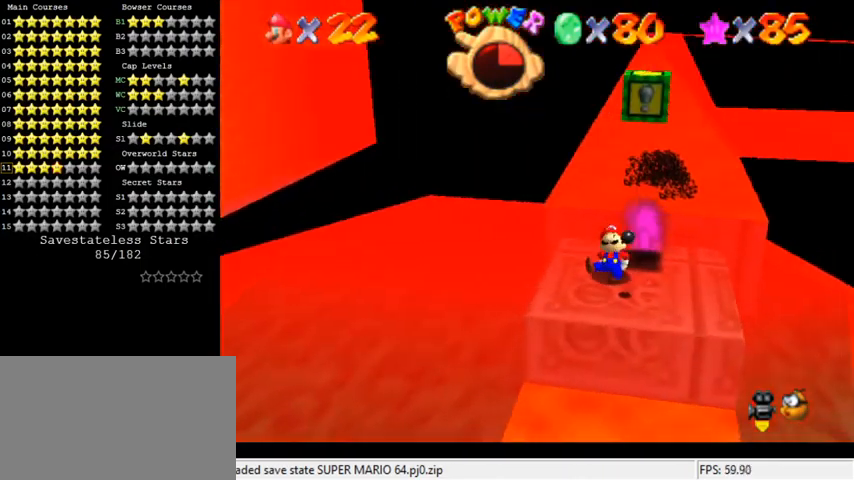
{"keys": ["up"], "events": [[67, "down", "up"], [133, "a", "down"], [200, "right", "down"], [233, "a", "up"], [333, "a", "down"], [367, "up", "down"], [467, "a", "up"], [467, "right", "up"]]}
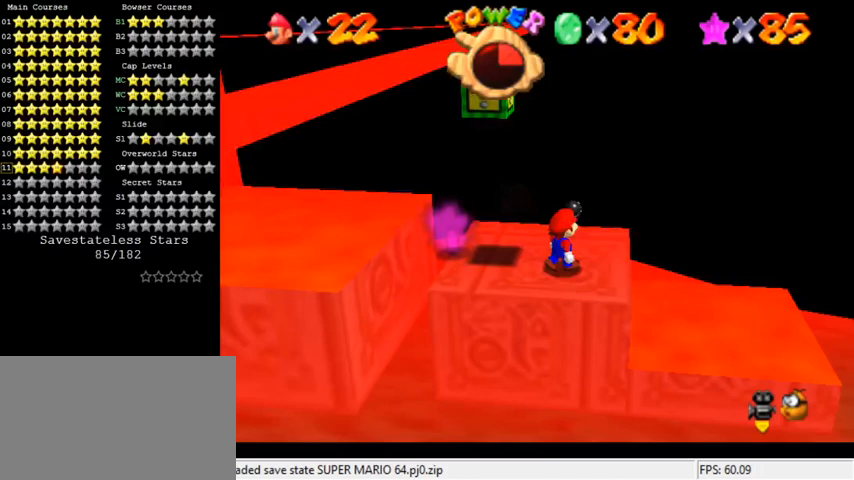
{"keys": ["left", "shift"], "events": [[100, "left", "down"], [167, "up", "up"], [367, "shift", "down"]]}
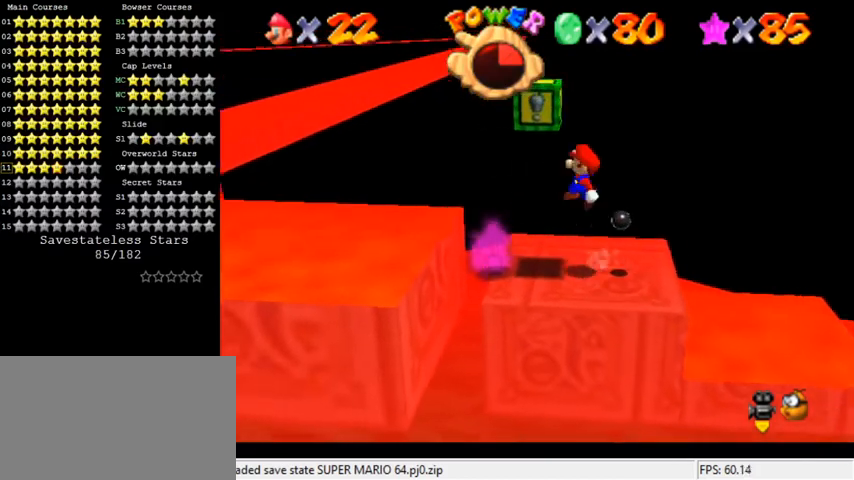
{"keys": ["up"], "events": [[33, "up", "down"], [100, "shift", "up"], [133, "left", "up"], [167, "y", "down"], [200, "shift", "down"], [433, "shift", "up"], [433, "y", "up"]]}
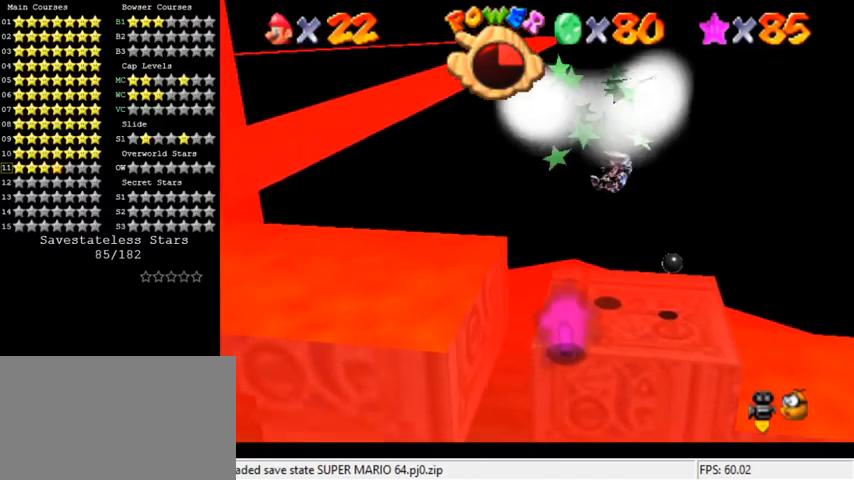
{"keys": [], "events": [[67, "up", "up"], [267, "down", "down"], [333, "down", "up"]]}
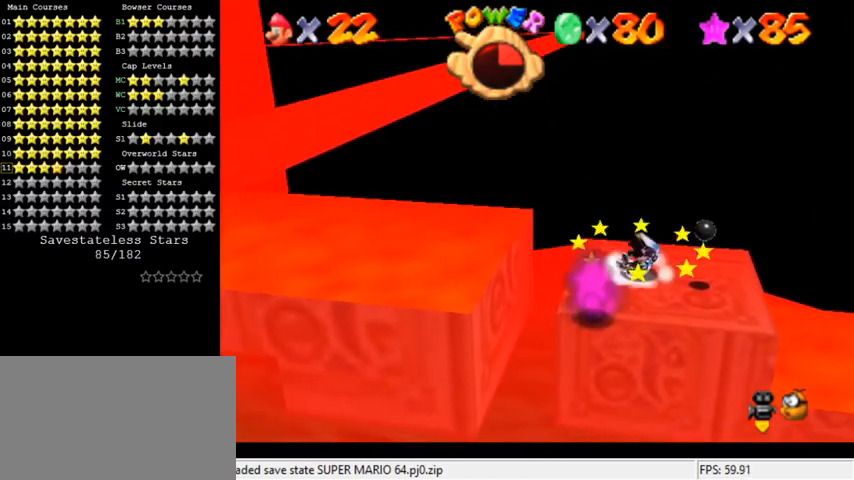
{"keys": ["shift"], "events": [[33, "left", "down"], [200, "left", "up"], [367, "shift", "down"]]}
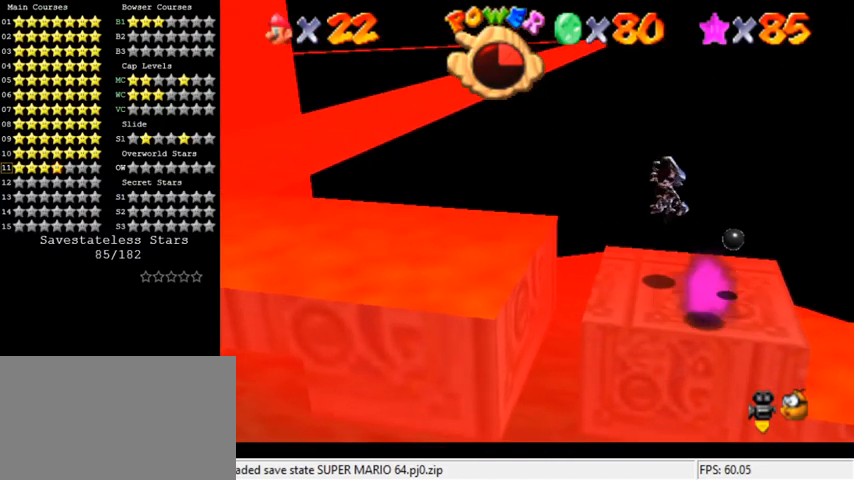
{"keys": [], "events": [[33, "shift", "up"]]}